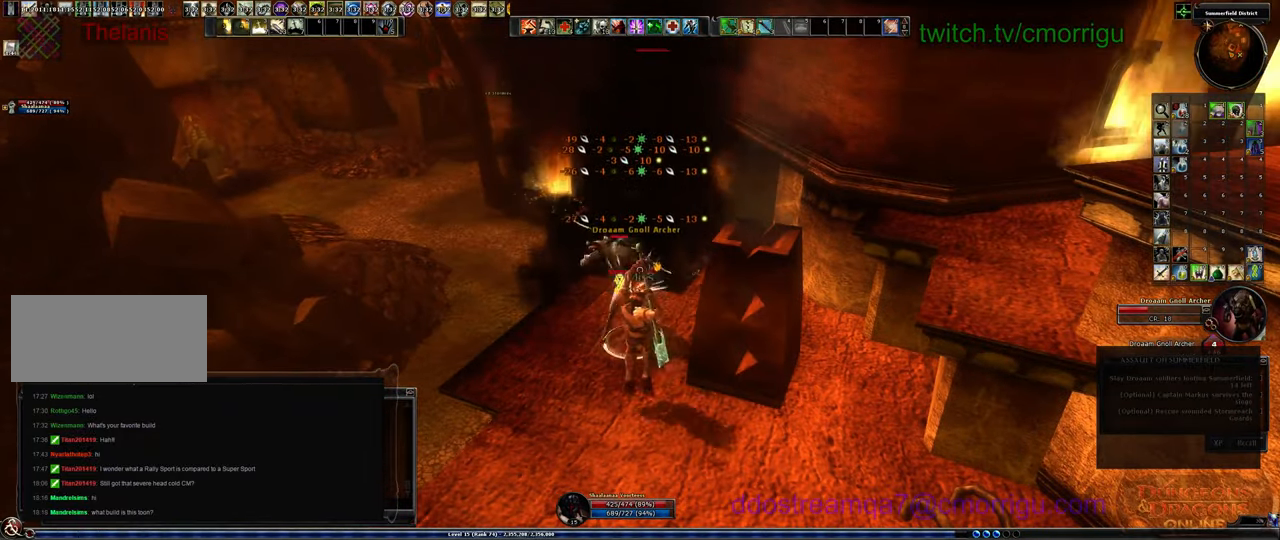
Gameplay with keyboard; each line is a JSON object with the keys held at the frame after it. "events" lists presses ("down") and releases ("up") of ".", "/", "0", "1", "2", "3", "4", "5", "6", "7", "8", "9", "a", "b", "backslash", "backspace", "c", "caps_lock", "comma", "ctrl_l", "ctrl_r", "d", "e", "equals", "escape", "f", "f1", "f10", "f11", "f12", "f2", "f3", "f4", "f5", "f6", "f7", "f8", "f9", "g", "h", "i", "j", "k", "l", "lbracket", "m", "minus", "n", "o", "p", "q", "quote", "r", "rbracket", "return", "s", "semicolon", "shift_l", "shift_r", "space", "t", "tab", "tilde", "u", "v", "w", "x", "y" and "z" between this image and that frame as [ms after this image, input, new state], when the widget could be followed in between. No other keys are recorded. Mouse input is not recorded.
{"keys": [], "events": []}
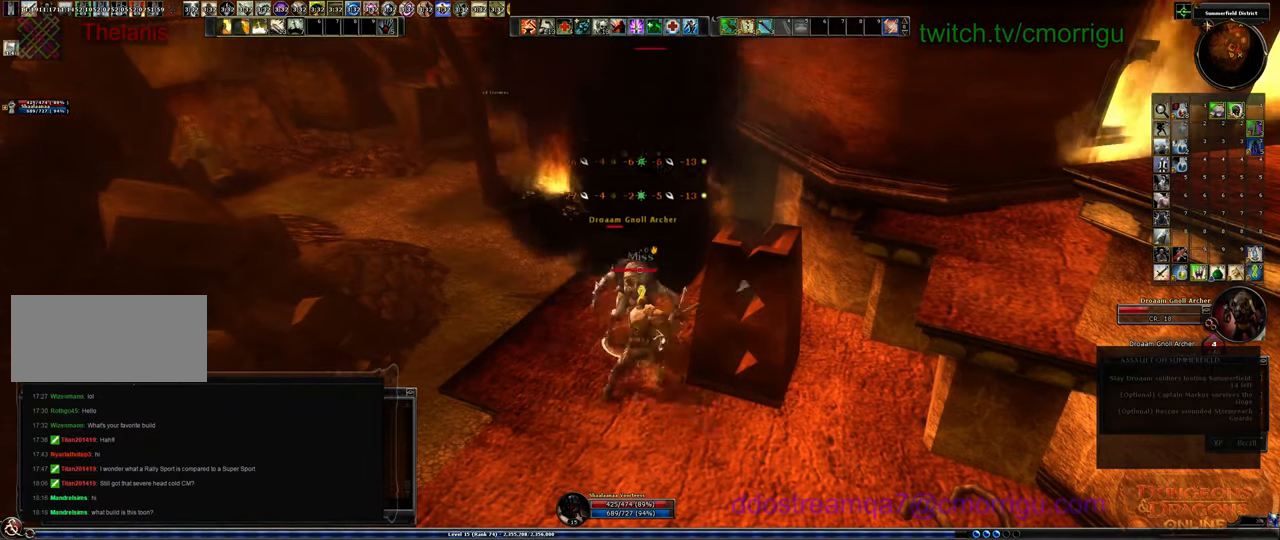
{"keys": [], "events": []}
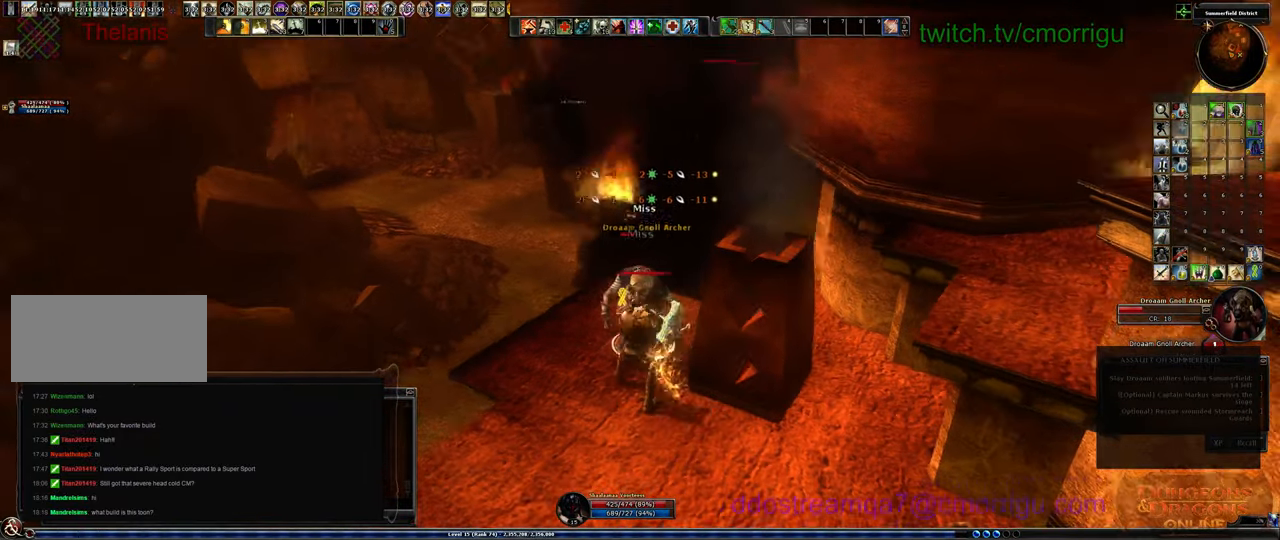
{"keys": [], "events": []}
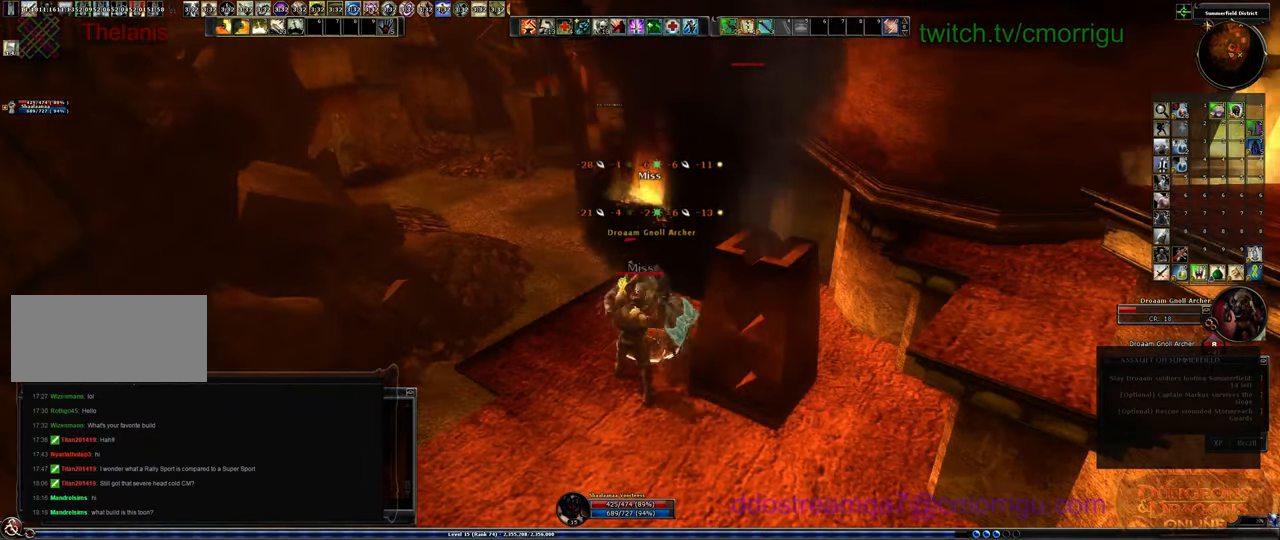
{"keys": [], "events": []}
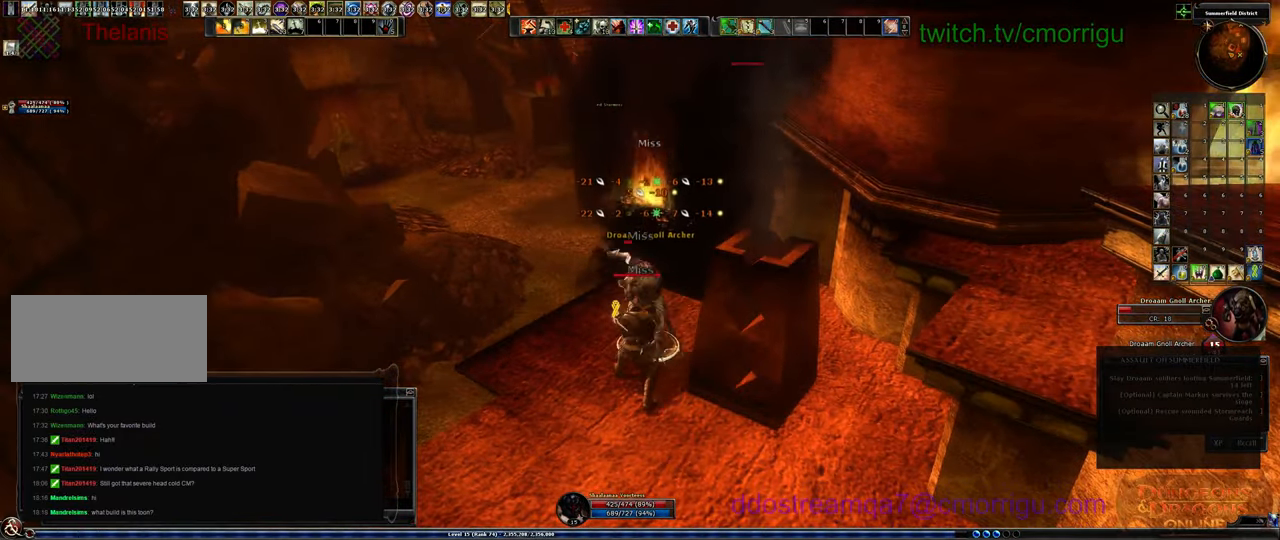
{"keys": [], "events": []}
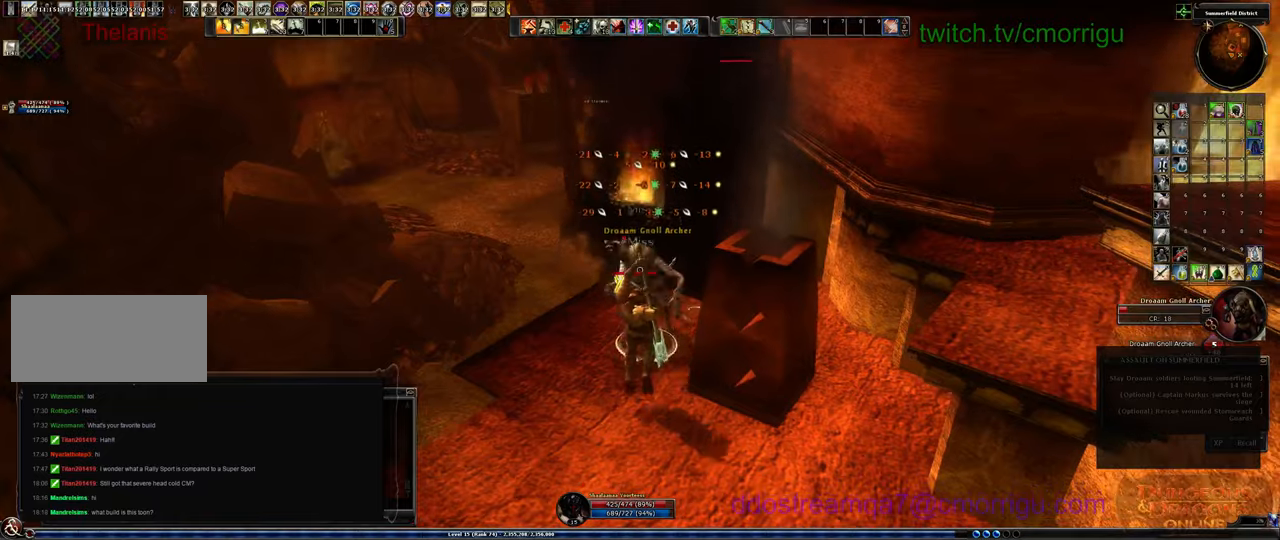
{"keys": [], "events": []}
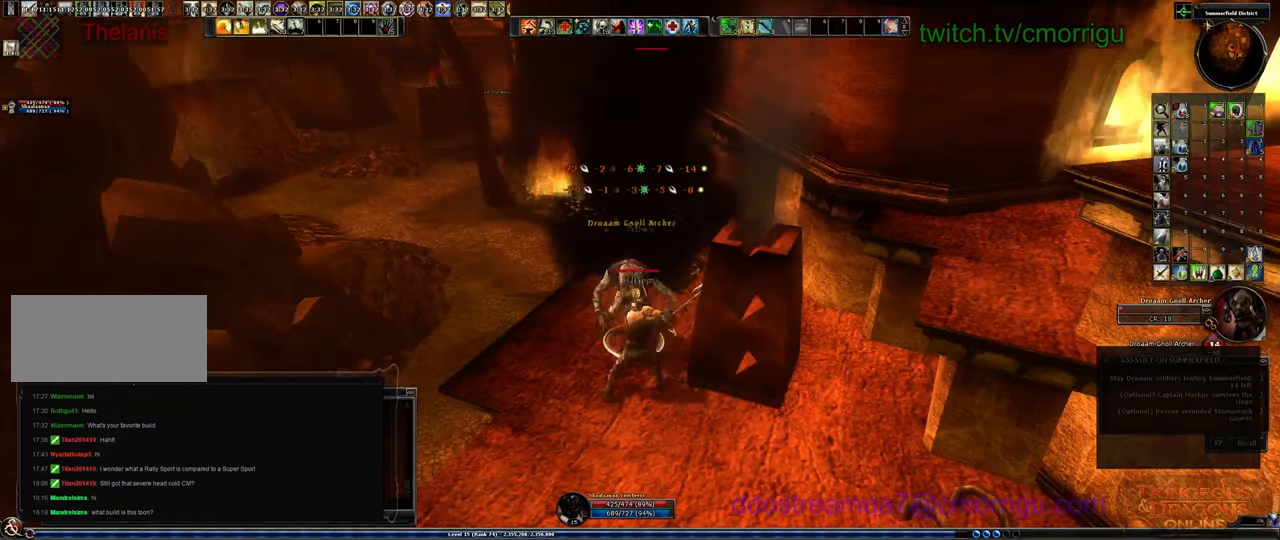
{"keys": [], "events": []}
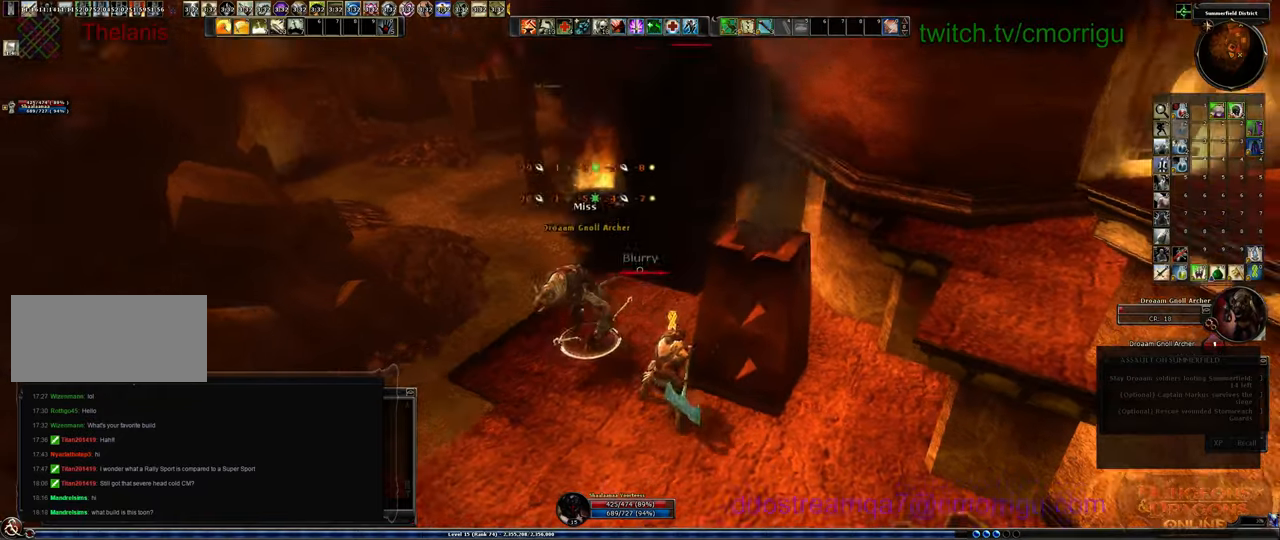
{"keys": [], "events": [[233, "a", "down"], [333, "a", "up"]]}
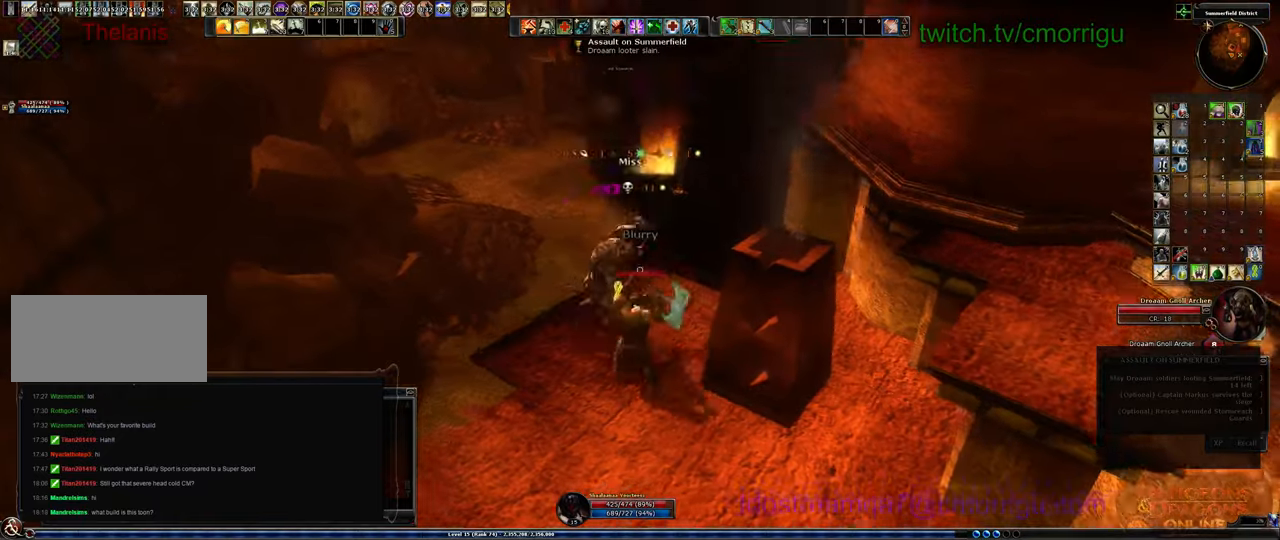
{"keys": ["d"], "events": [[233, "d", "down"]]}
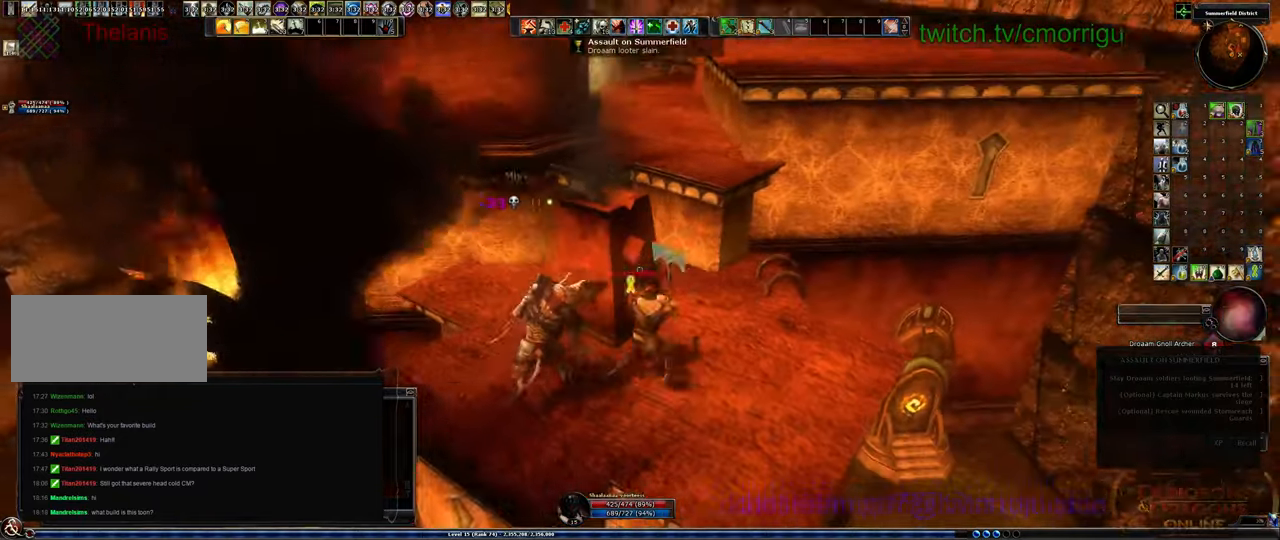
{"keys": ["space", "w"], "events": [[167, "w", "down"], [233, "d", "up"], [367, "space", "down"]]}
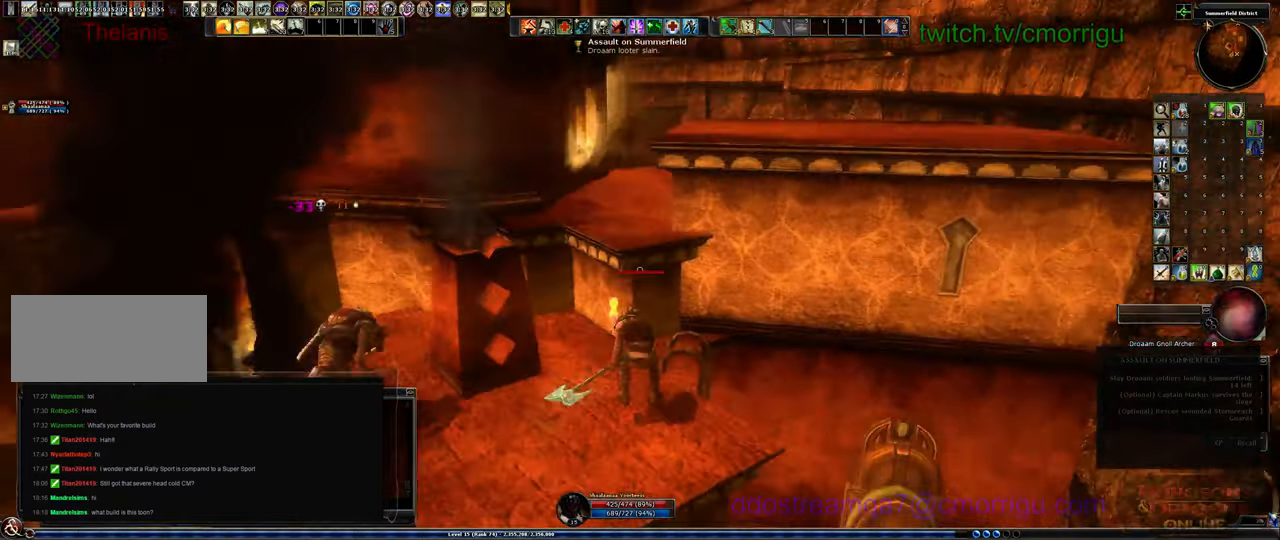
{"keys": ["w"], "events": [[267, "space", "up"]]}
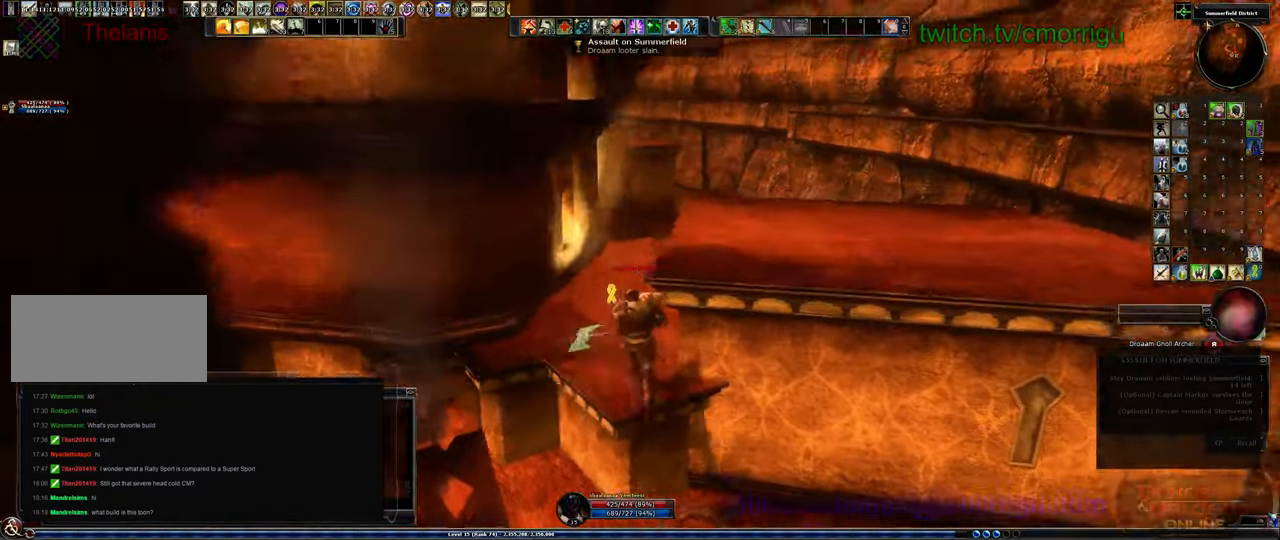
{"keys": ["space", "w"]}
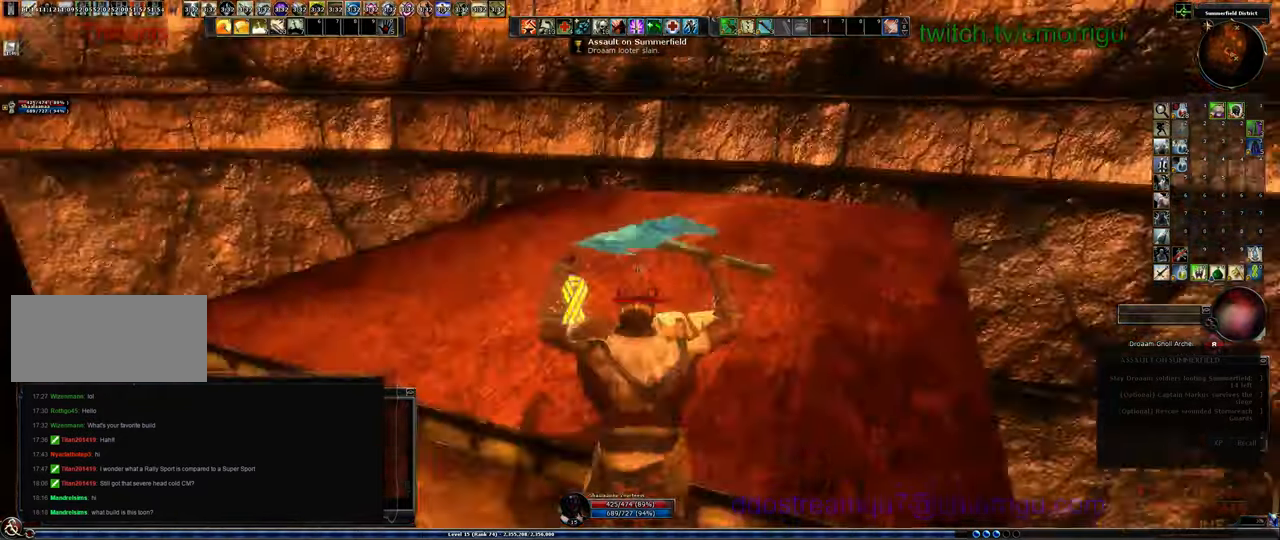
{"keys": ["d"], "events": [[100, "space", "up"], [267, "d", "down"], [433, "w", "up"]]}
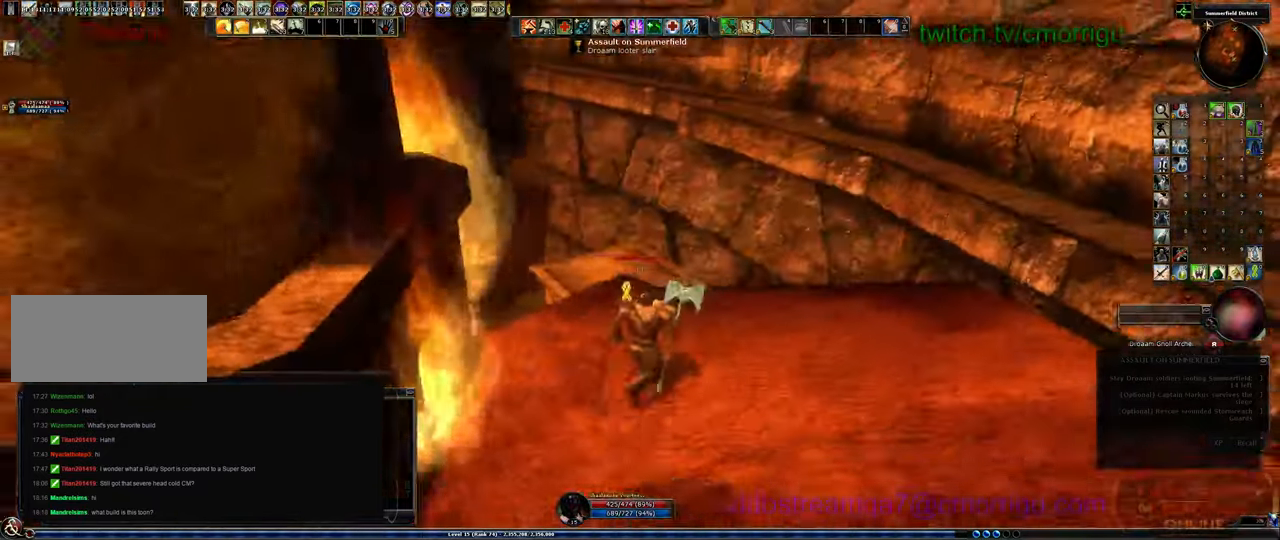
{"keys": [], "events": [[333, "d", "up"]]}
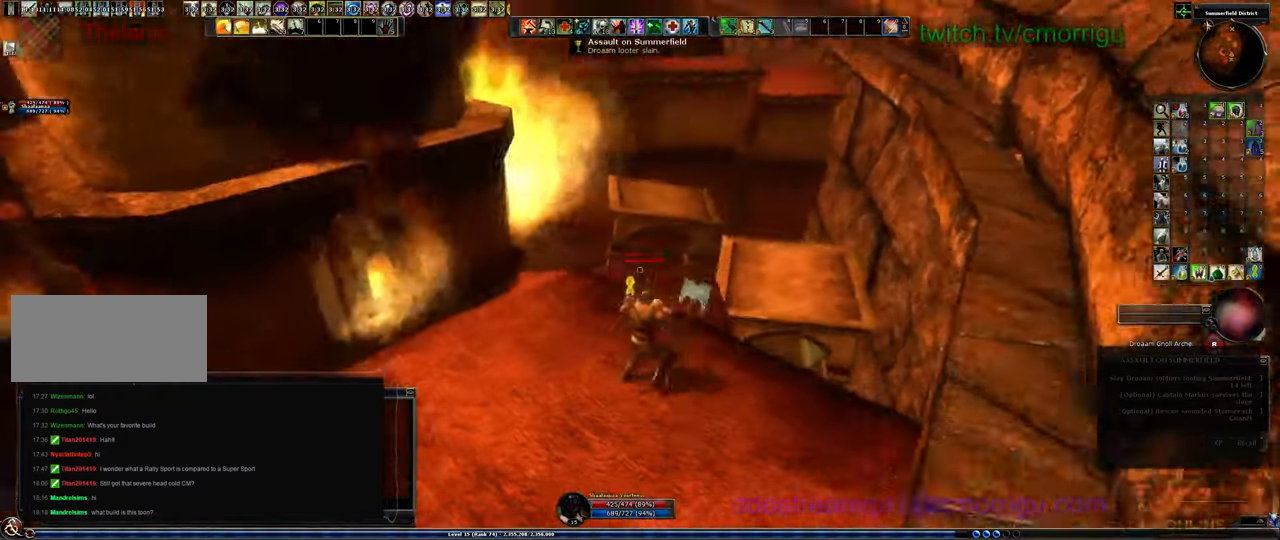
{"keys": ["w"], "events": [[400, "w", "down"]]}
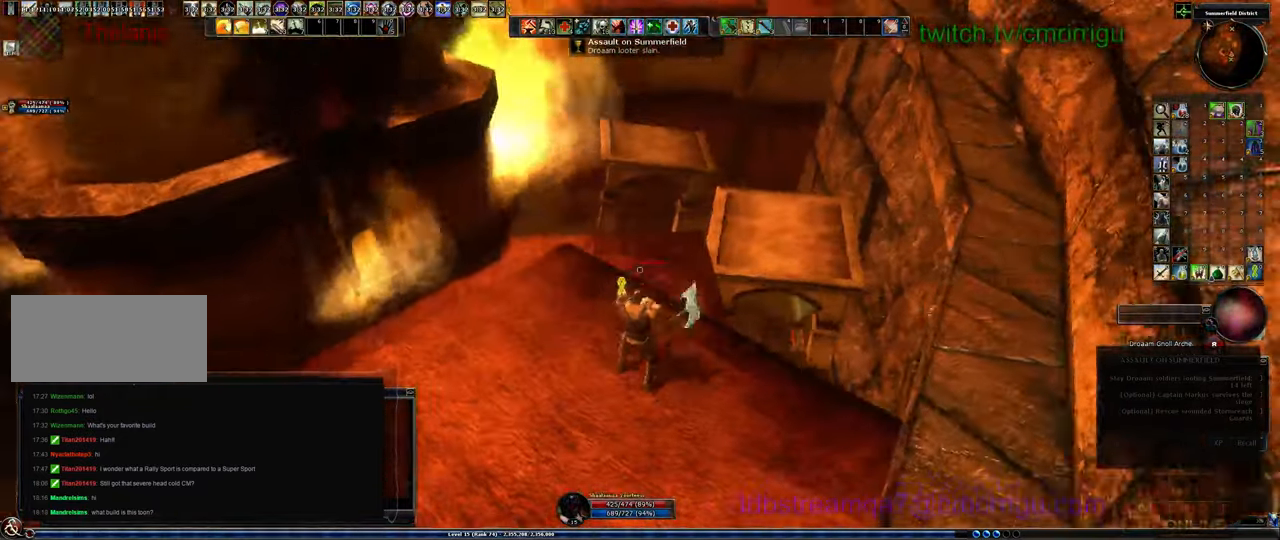
{"keys": ["space", "w"], "events": [[233, "space", "down"]]}